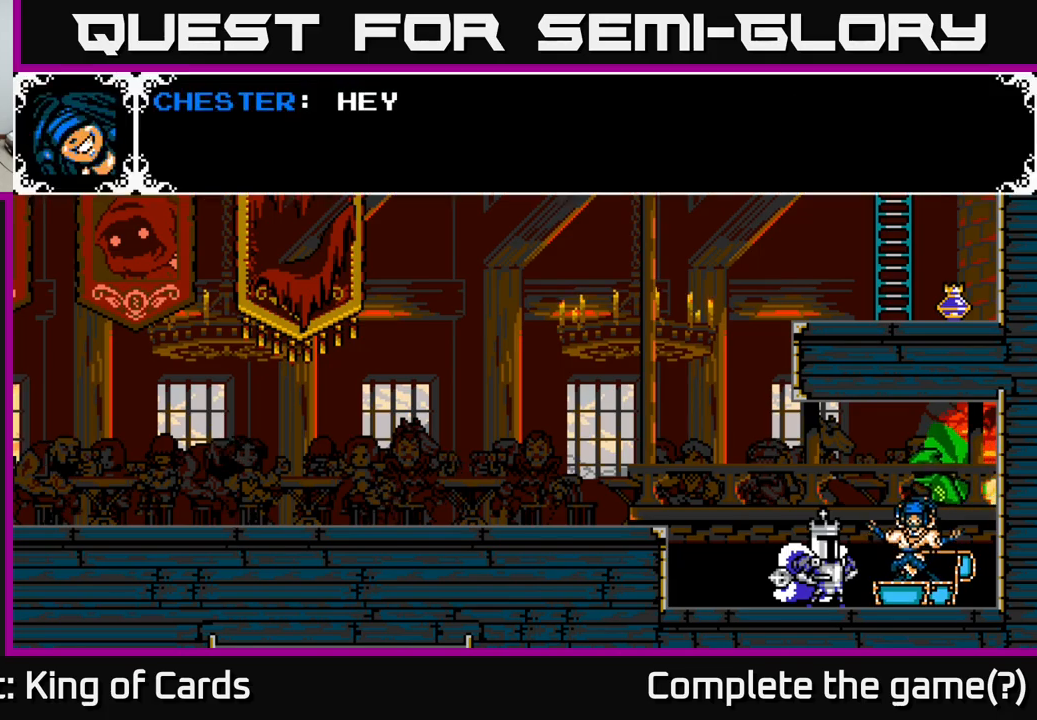
Gameplay with a controller (Xbox layout); each line is a JSON object with the inputs held at the frame after it. "events" lists button and stick changes between this image and that frame as [ms after this image, input, new state], when the widget could be followed in between. Not read: left_stick.
{"buttons": ["A"], "right_stick": "center", "events": [[217, "A", "down"]]}
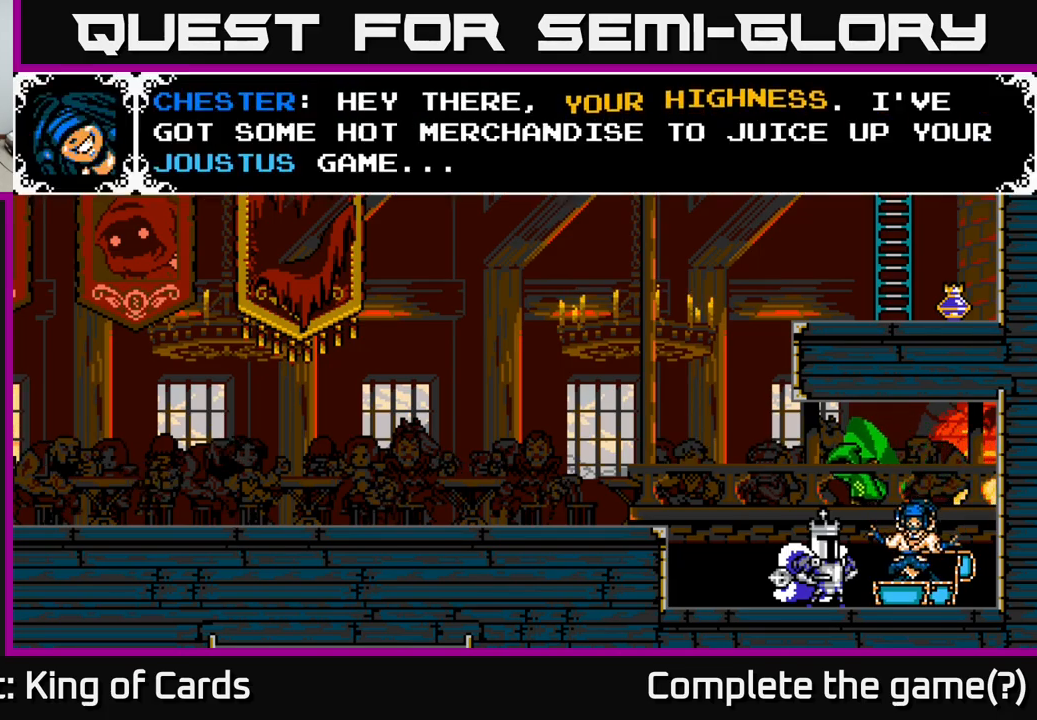
{"buttons": [], "right_stick": "center", "events": [[417, "A", "up"]]}
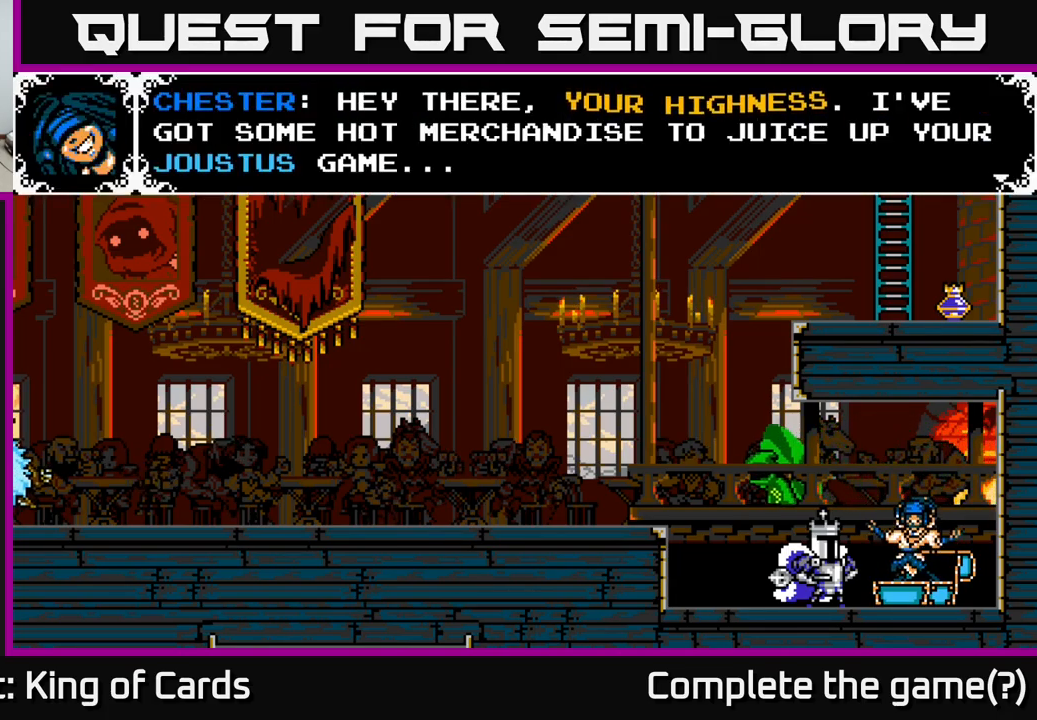
{"buttons": [], "right_stick": "center", "events": []}
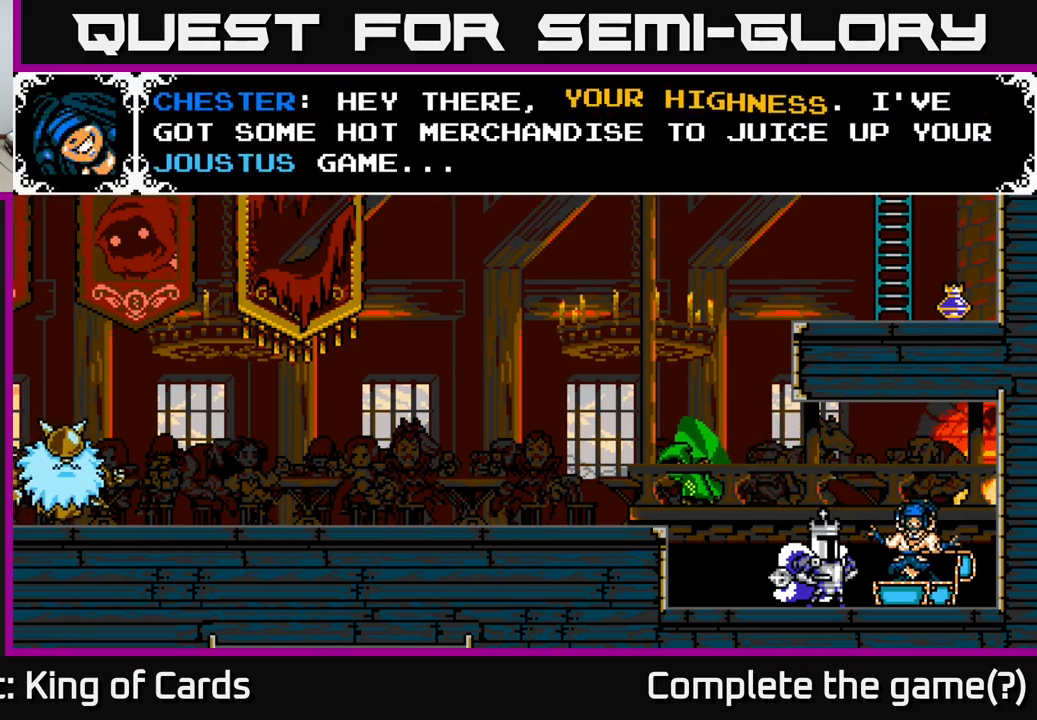
{"buttons": ["A"], "right_stick": "center", "events": [[283, "A", "down"]]}
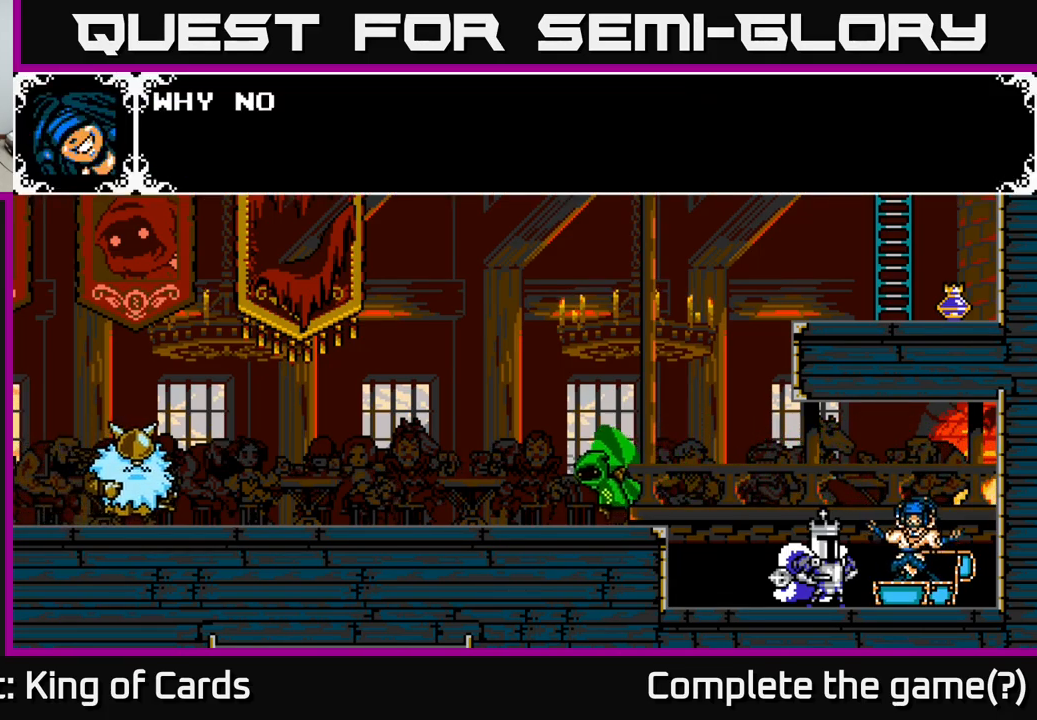
{"buttons": ["A"], "right_stick": "center", "events": [[117, "A", "up"], [183, "A", "down"]]}
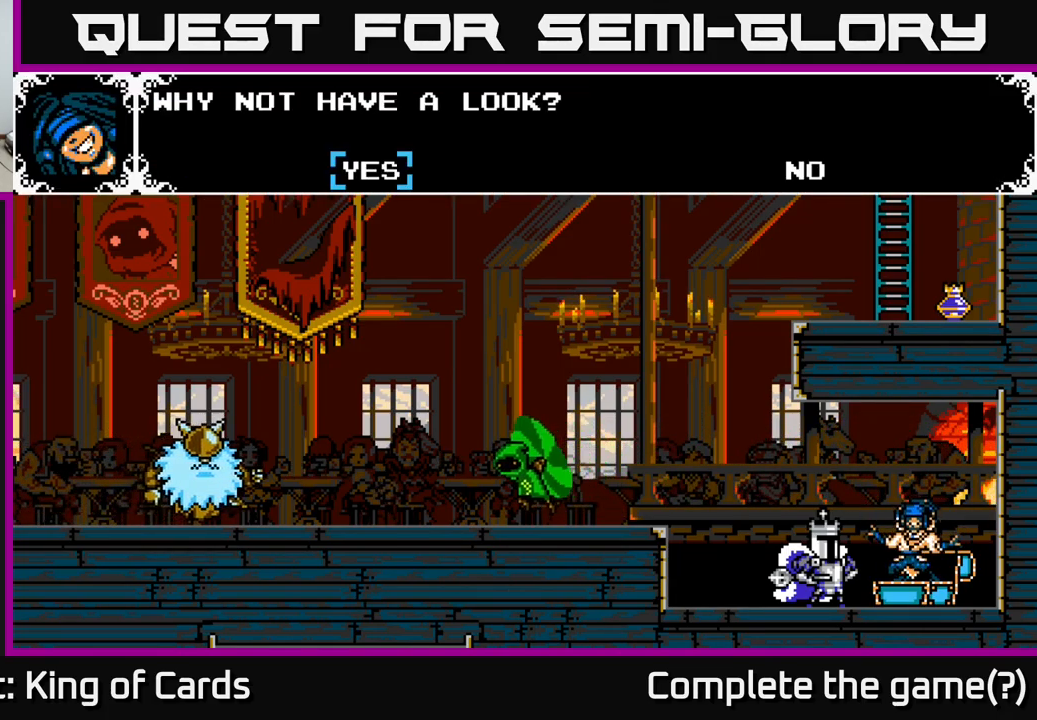
{"buttons": [], "right_stick": "center", "events": [[100, "A", "up"], [250, "A", "down"], [417, "A", "up"]]}
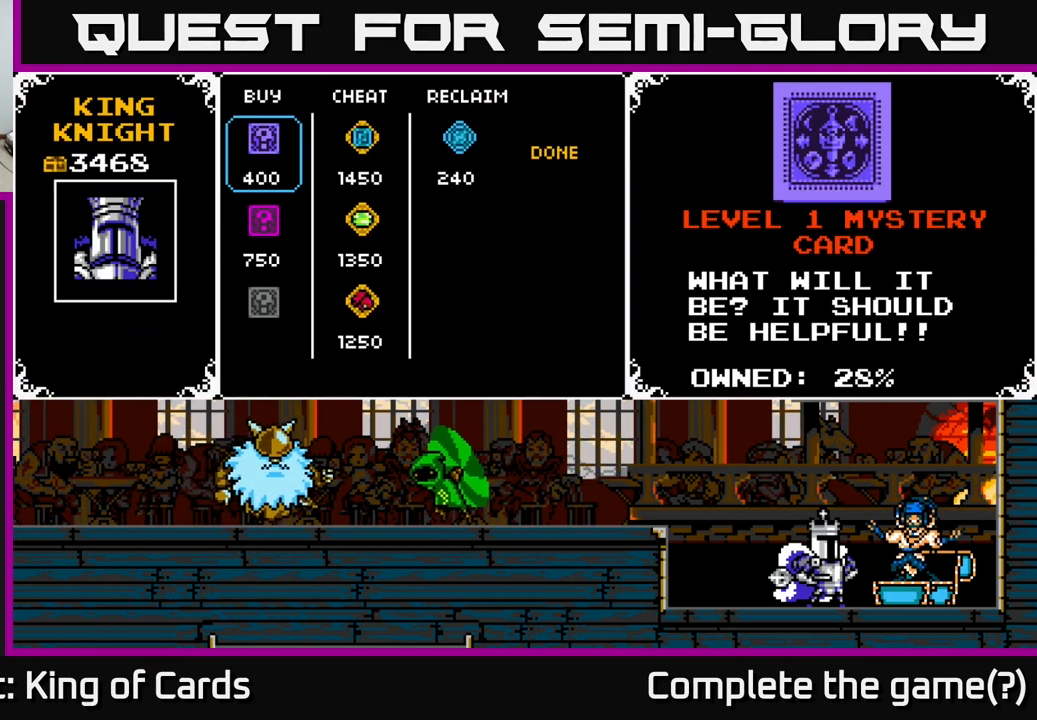
{"buttons": [], "right_stick": "center", "events": []}
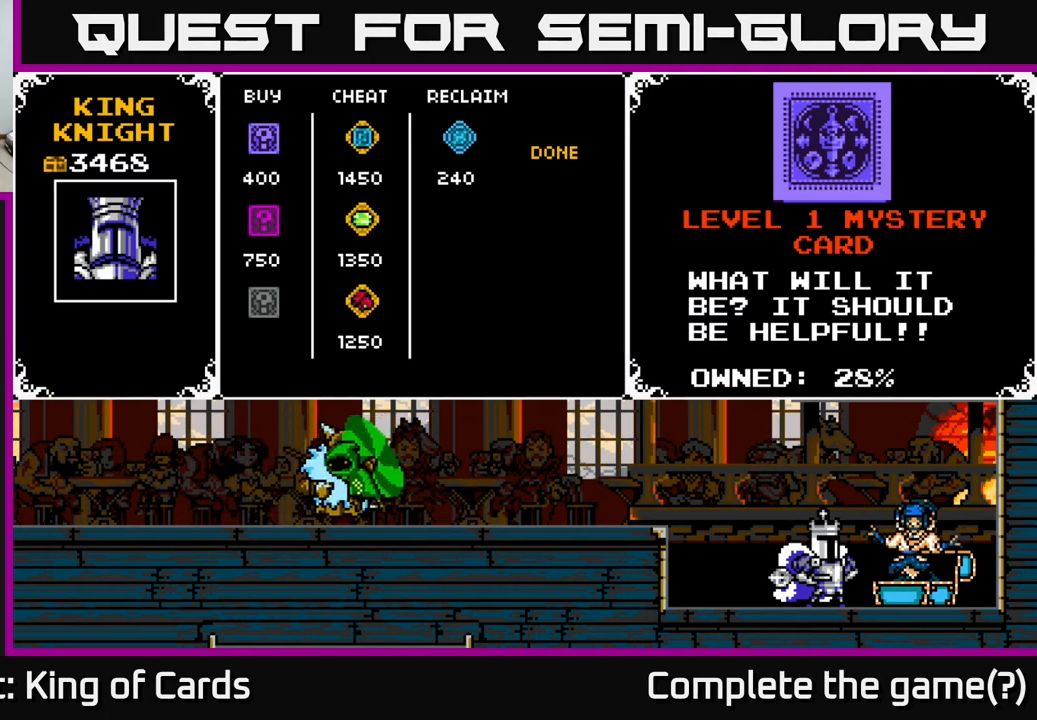
{"buttons": [], "right_stick": "center", "events": [[150, "DPAD_RIGHT", "down"], [267, "DPAD_RIGHT", "up"], [350, "DPAD_RIGHT", "down"], [450, "DPAD_RIGHT", "up"]]}
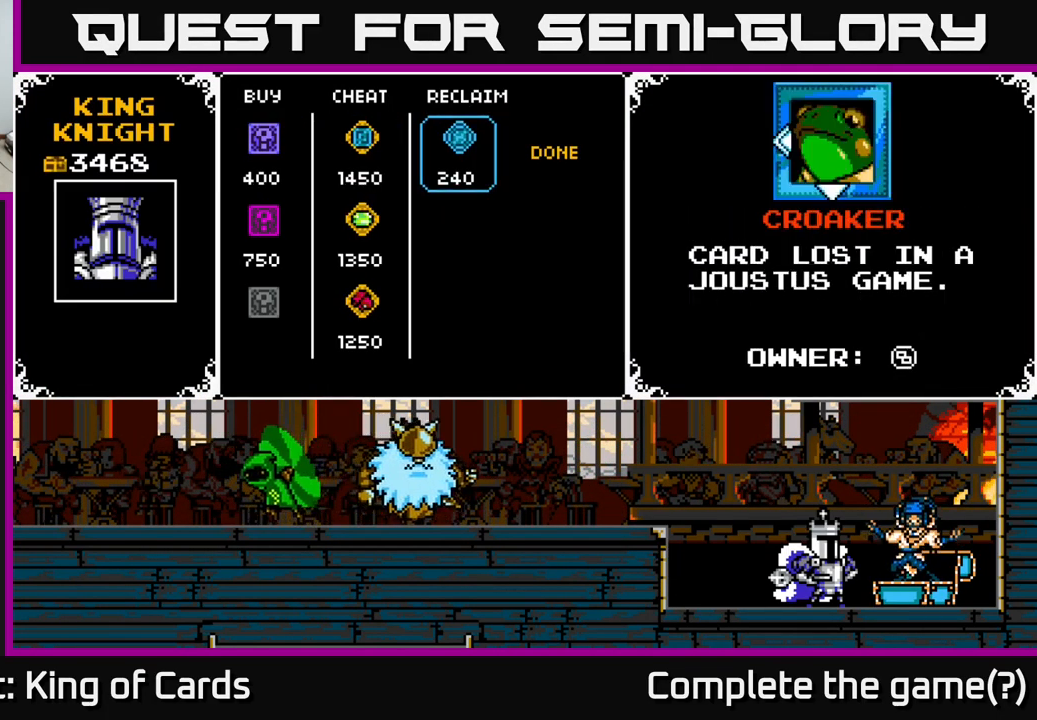
{"buttons": [], "right_stick": "center", "events": []}
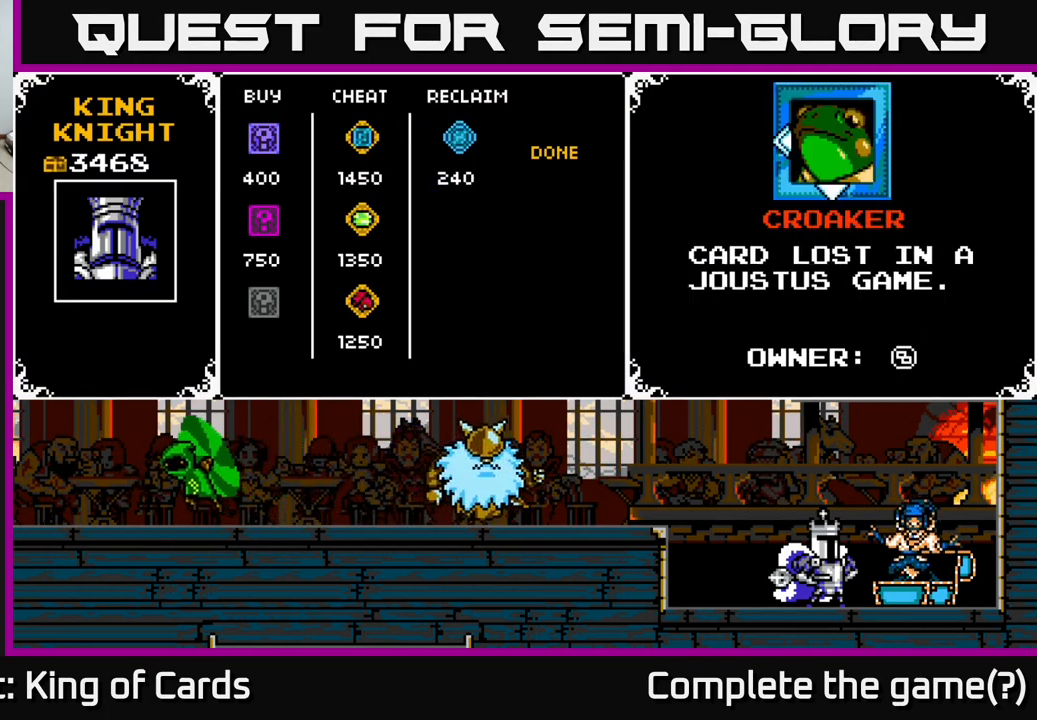
{"buttons": ["DPAD_DOWN"], "right_stick": "center", "events": [[83, "DPAD_LEFT", "down"], [200, "DPAD_LEFT", "up"], [300, "DPAD_DOWN", "down"], [417, "DPAD_DOWN", "up"], [500, "DPAD_DOWN", "down"]]}
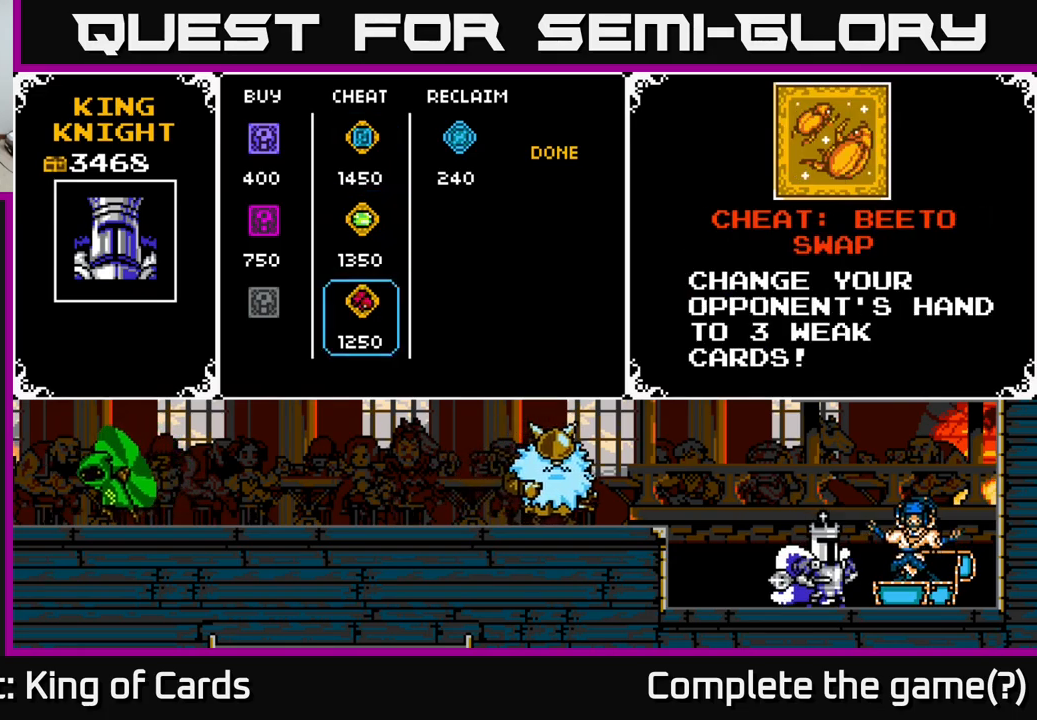
{"buttons": [], "right_stick": "center", "events": [[100, "DPAD_DOWN", "up"]]}
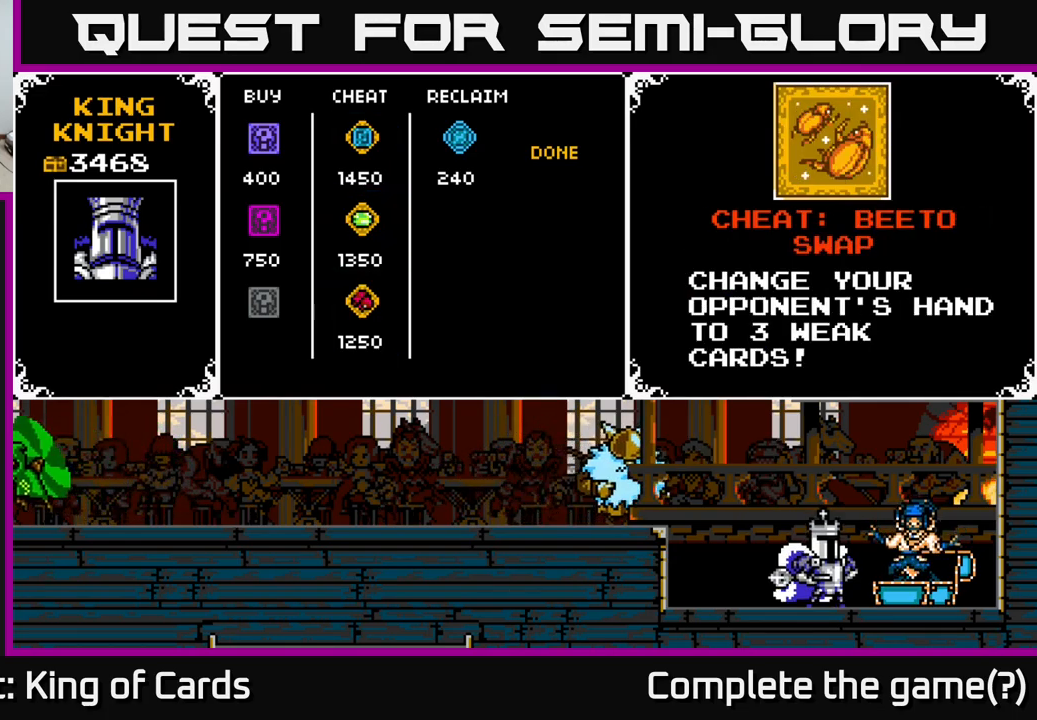
{"buttons": [], "right_stick": "center", "events": []}
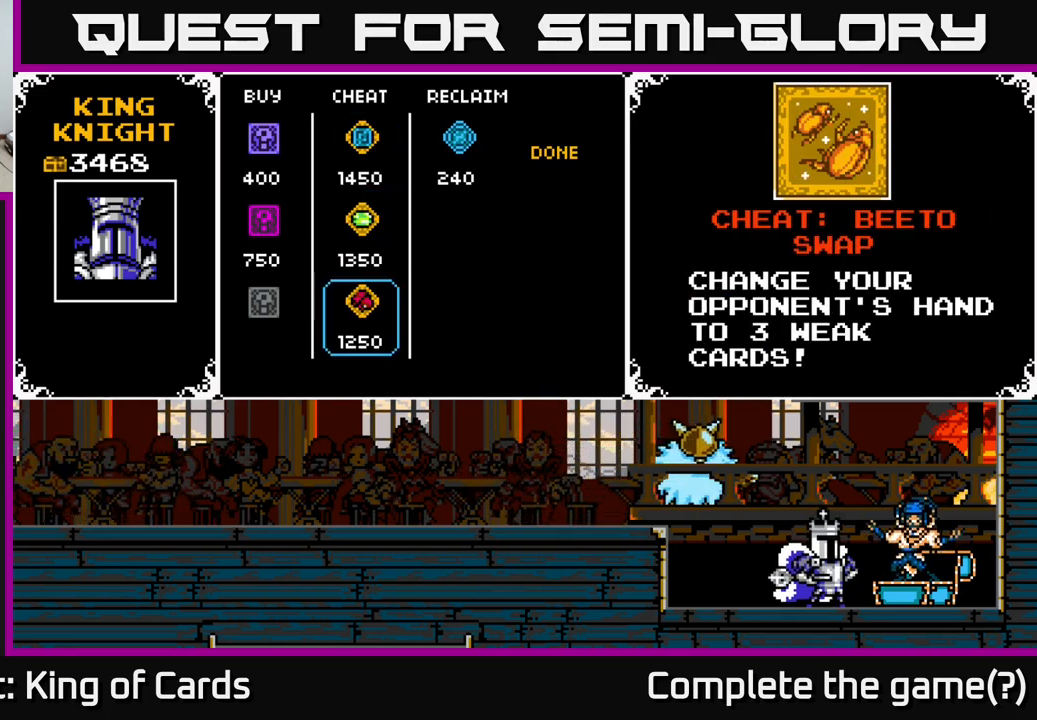
{"buttons": [], "right_stick": "center", "events": []}
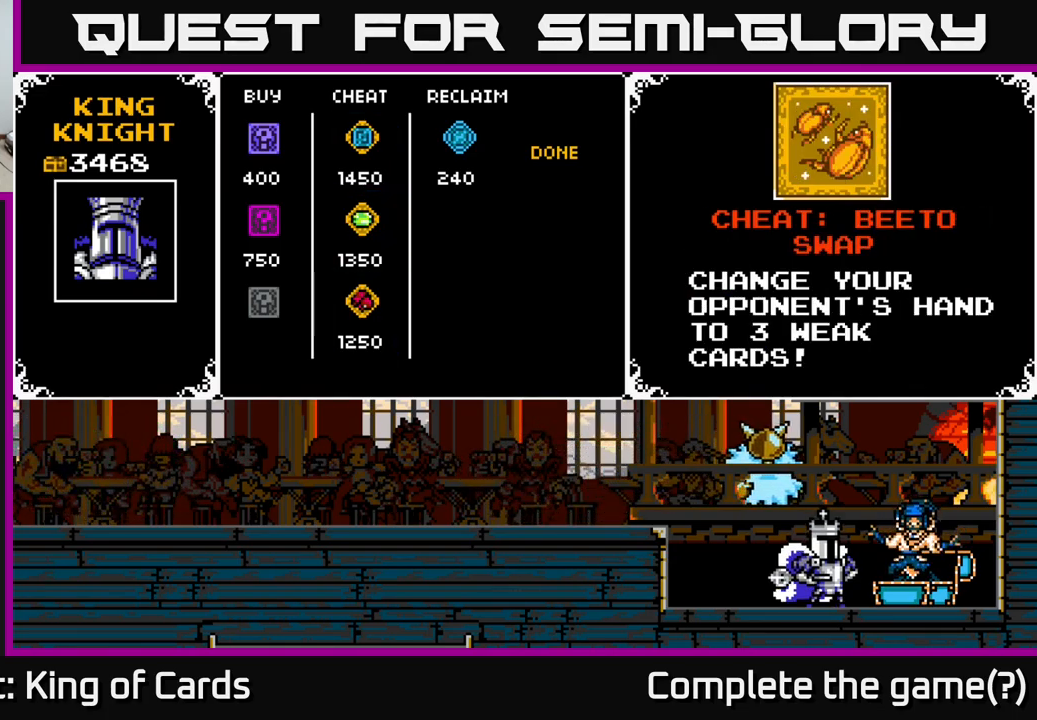
{"buttons": [], "right_stick": "center", "events": []}
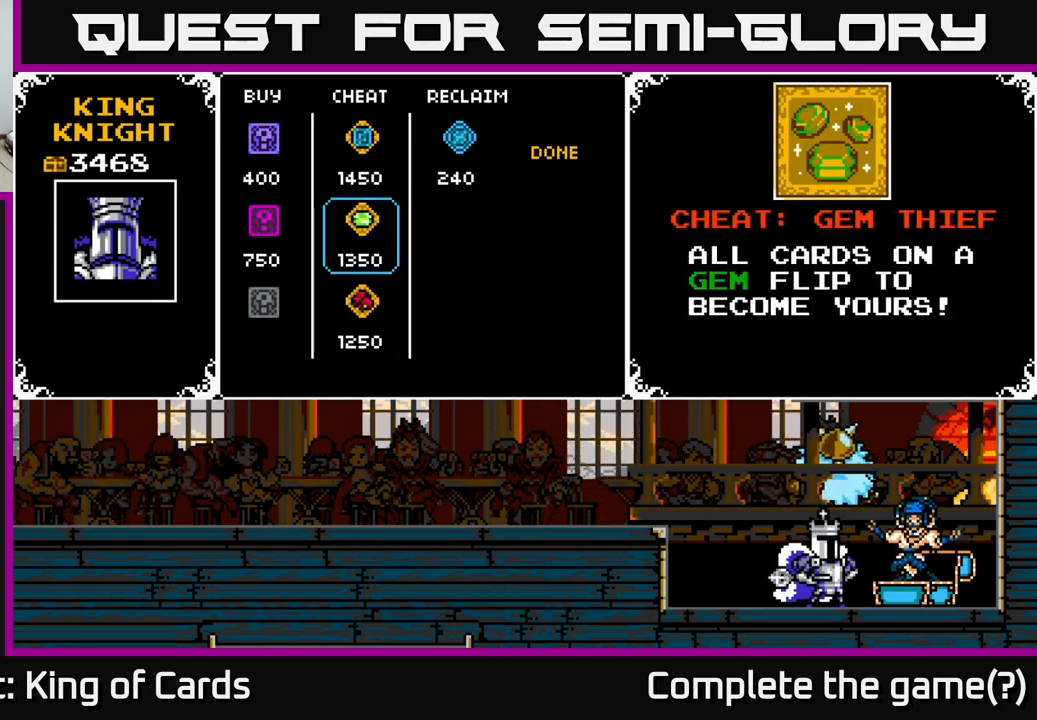
{"buttons": ["DPAD_DOWN"], "right_stick": "center", "events": [[17, "DPAD_UP", "down"], [117, "DPAD_UP", "up"], [234, "DPAD_LEFT", "down"], [367, "DPAD_LEFT", "up"], [450, "DPAD_DOWN", "down"]]}
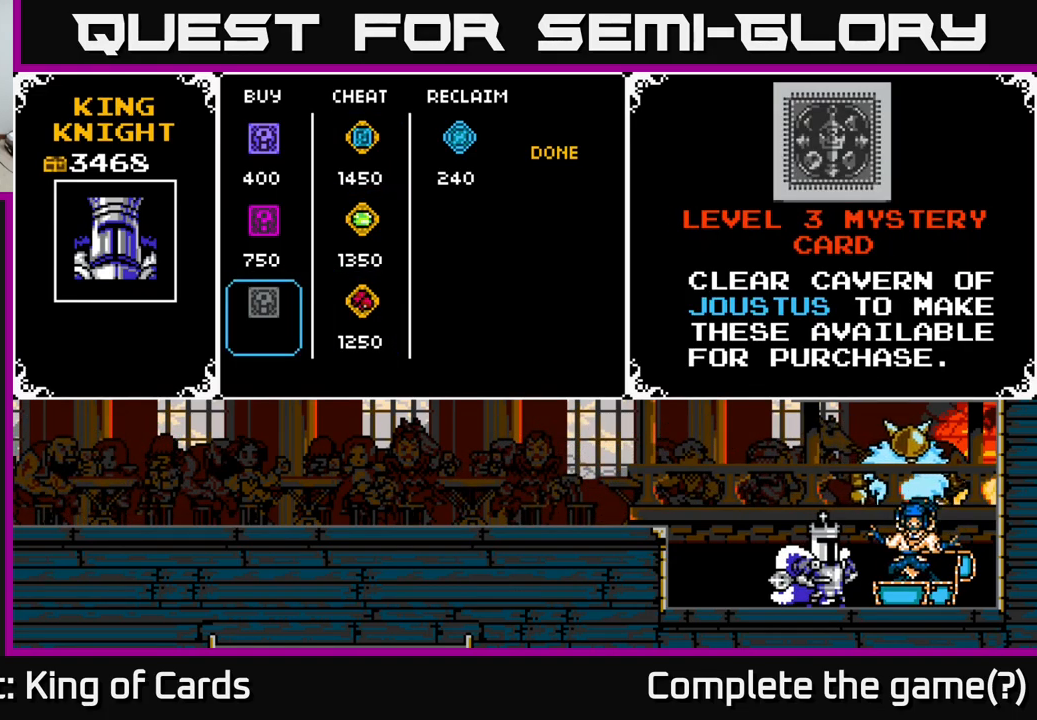
{"buttons": [], "right_stick": "center", "events": [[84, "DPAD_DOWN", "up"]]}
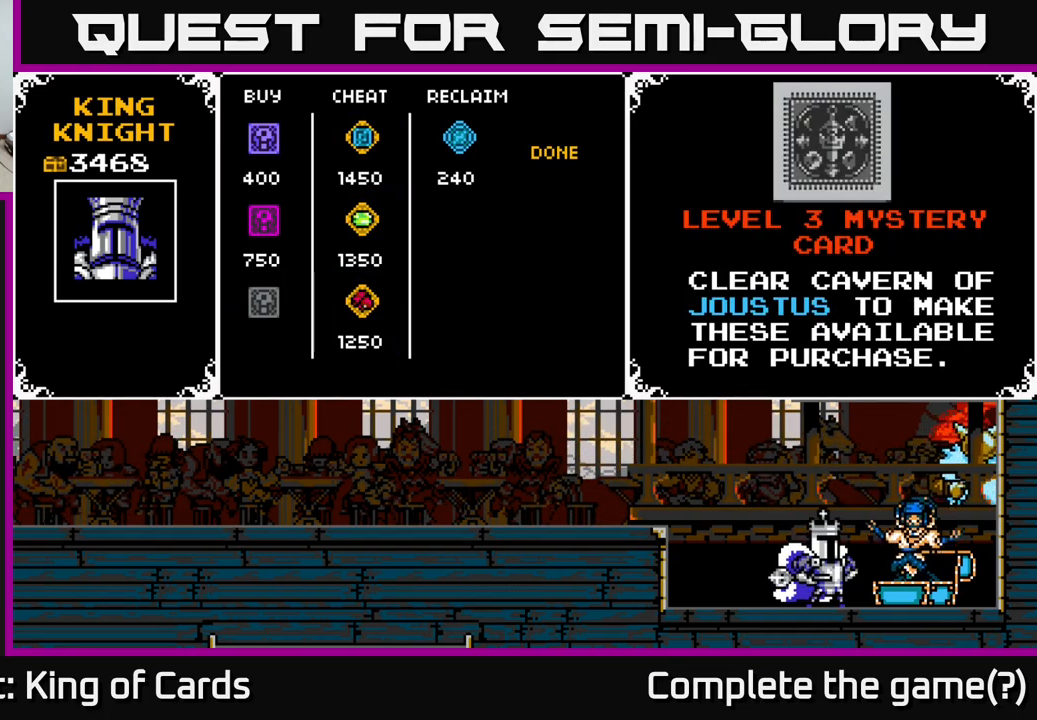
{"buttons": [], "right_stick": "center", "events": []}
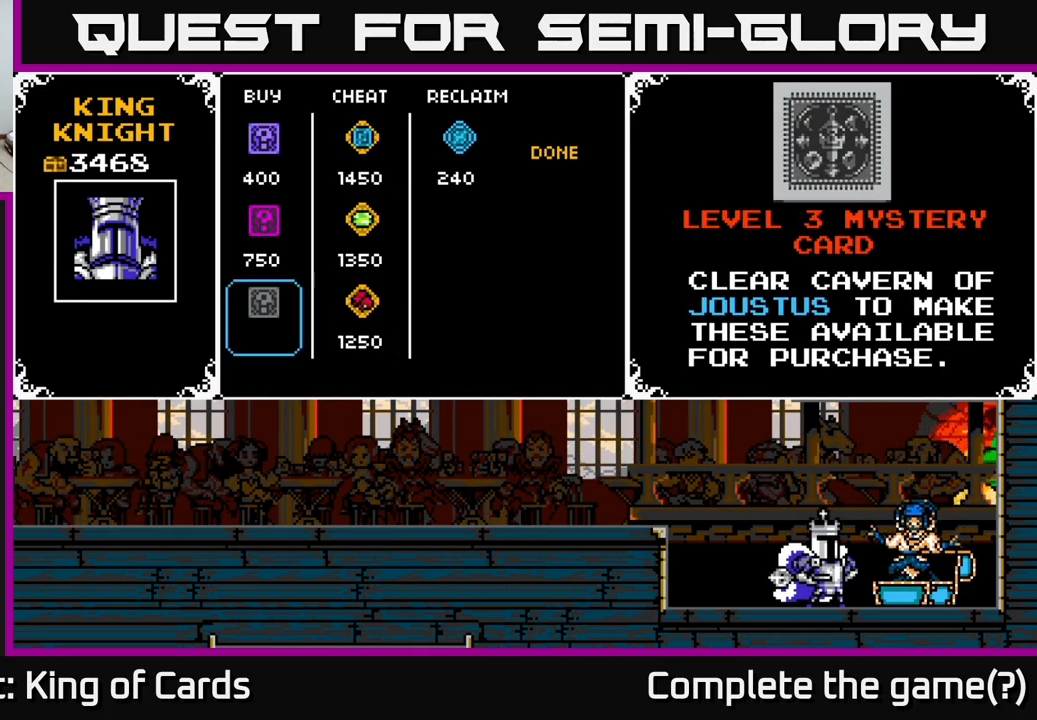
{"buttons": [], "right_stick": "center", "events": []}
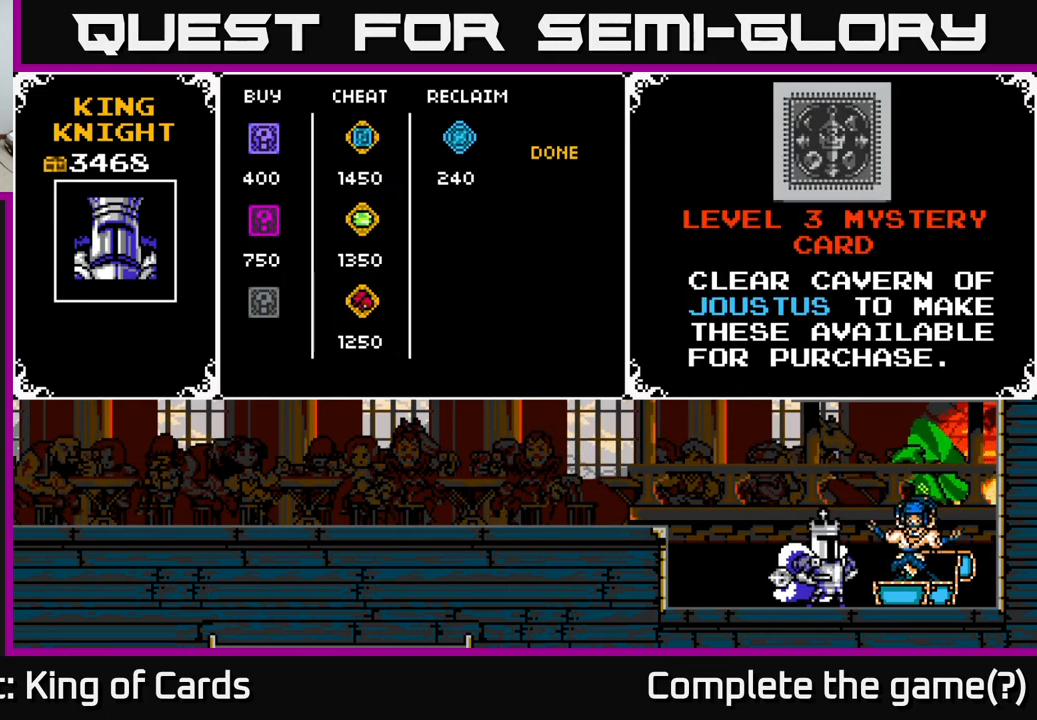
{"buttons": [], "right_stick": "center", "events": []}
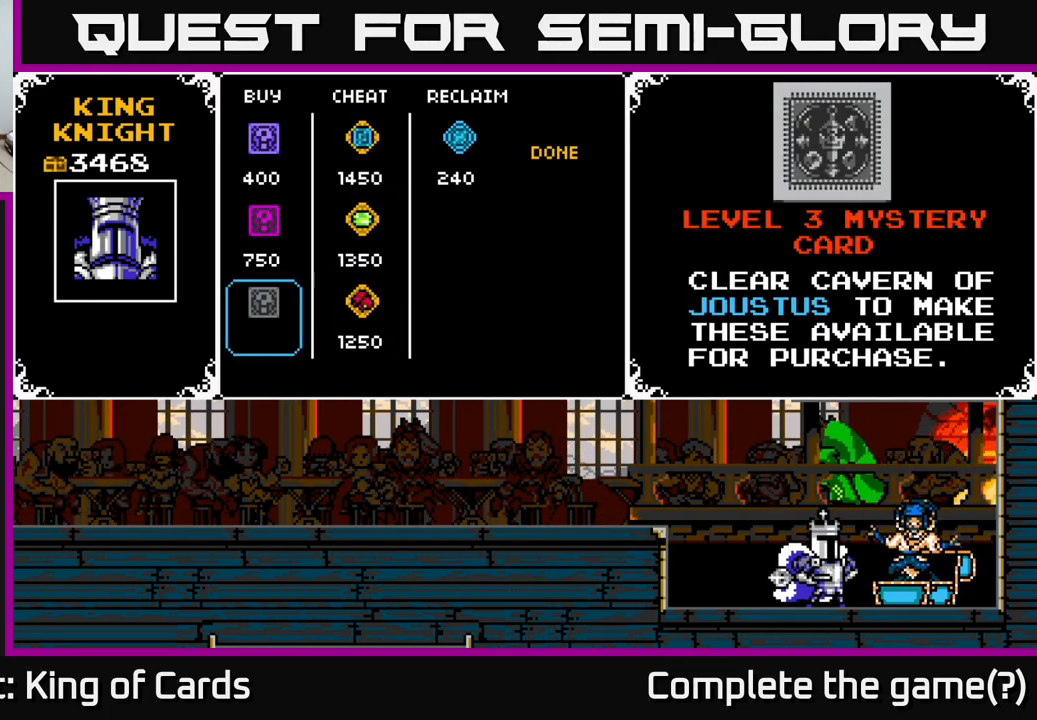
{"buttons": [], "right_stick": "center", "events": []}
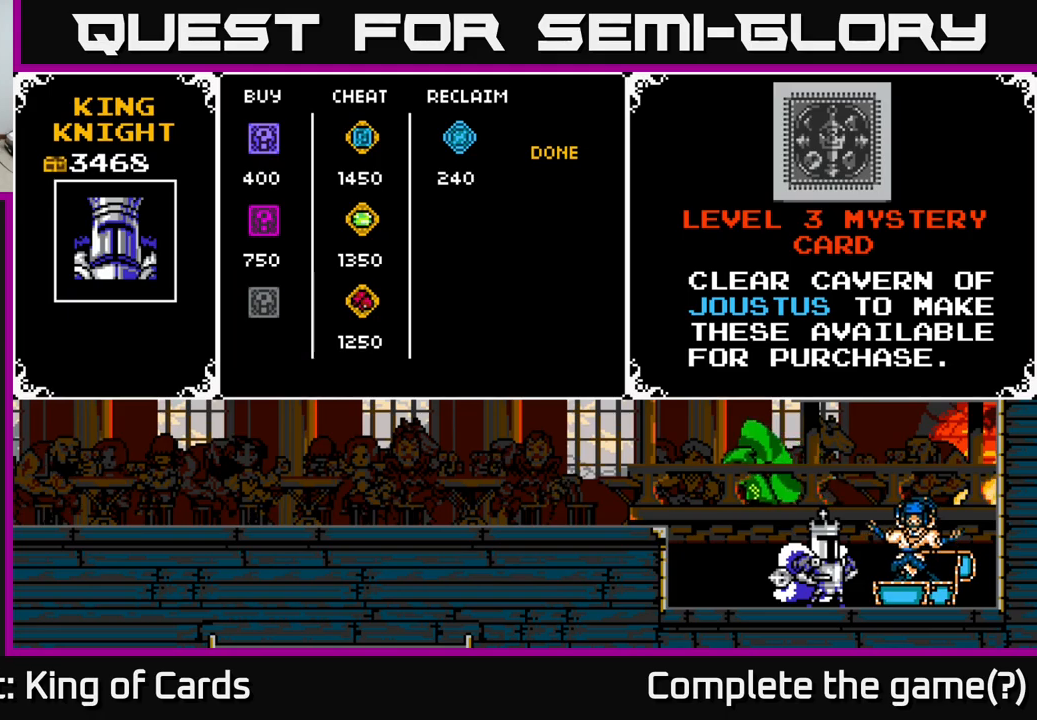
{"buttons": [], "right_stick": "center", "events": []}
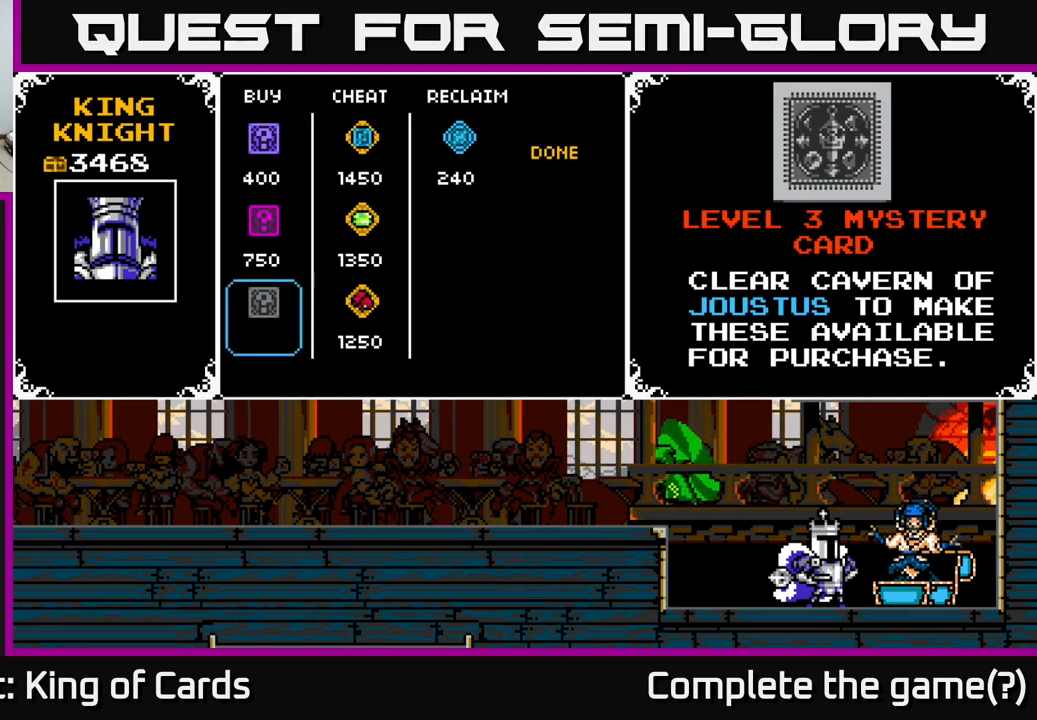
{"buttons": ["DPAD_RIGHT"], "right_stick": "center", "events": [[500, "DPAD_RIGHT", "down"]]}
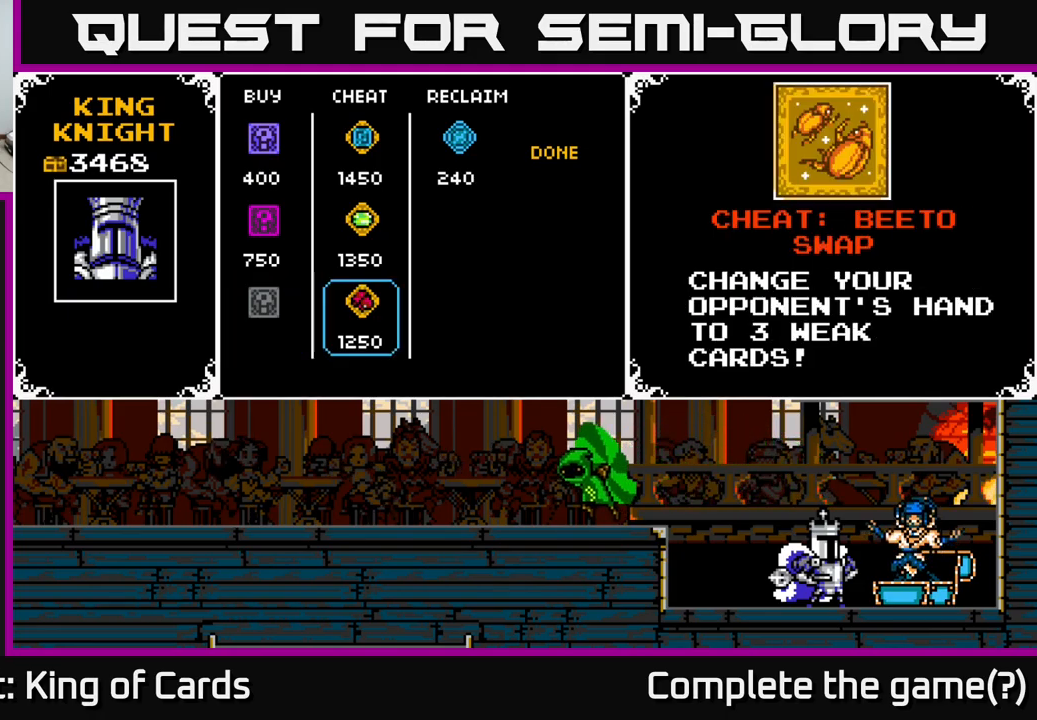
{"buttons": ["DPAD_UP"], "right_stick": "center", "events": [[83, "DPAD_RIGHT", "up"], [216, "DPAD_UP", "down"], [350, "DPAD_UP", "up"], [416, "DPAD_UP", "down"]]}
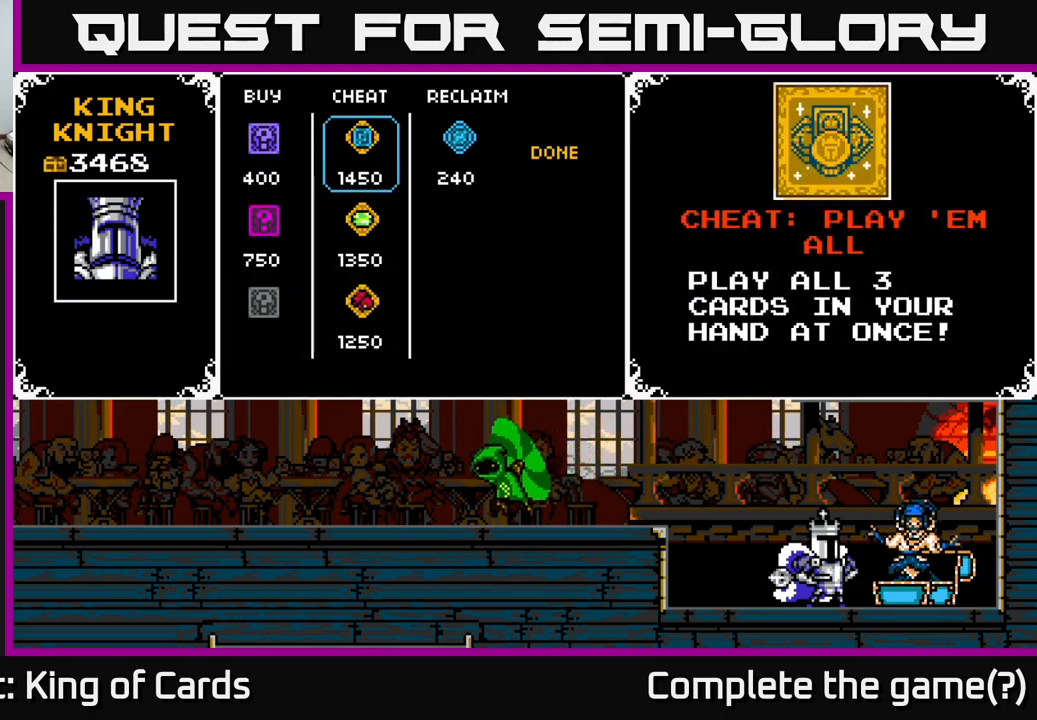
{"buttons": [], "right_stick": "center", "events": [[66, "DPAD_UP", "up"], [216, "B", "down"], [333, "B", "up"]]}
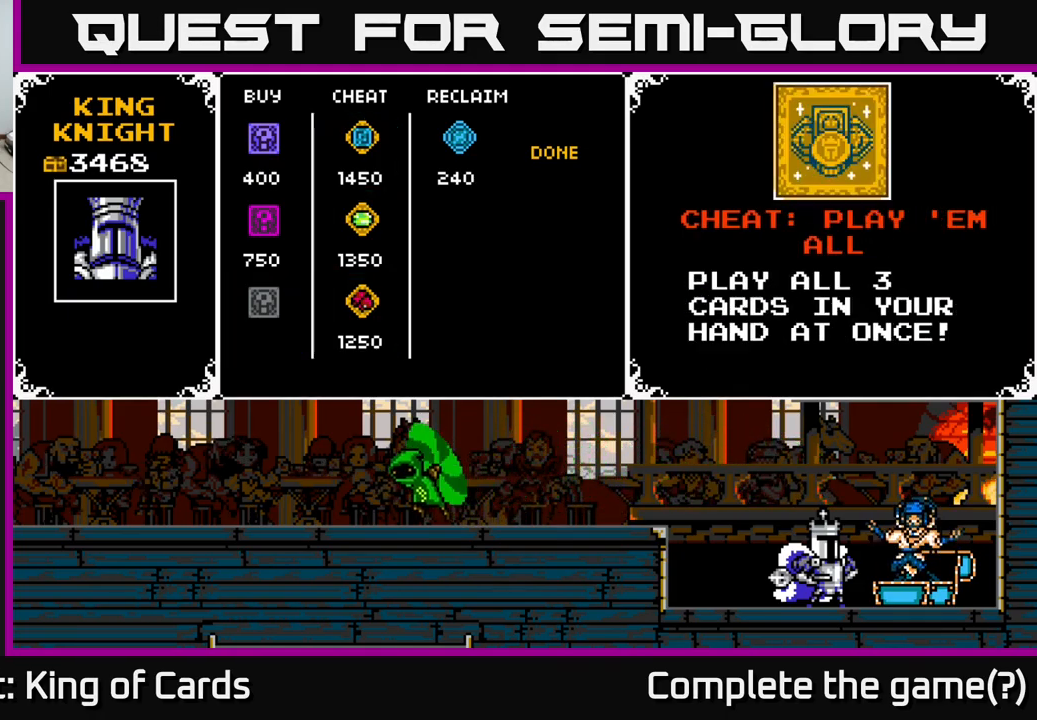
{"buttons": [], "right_stick": "center", "events": [[200, "B", "down"], [233, "B", "up"], [333, "DPAD_RIGHT", "down"], [466, "DPAD_RIGHT", "up"]]}
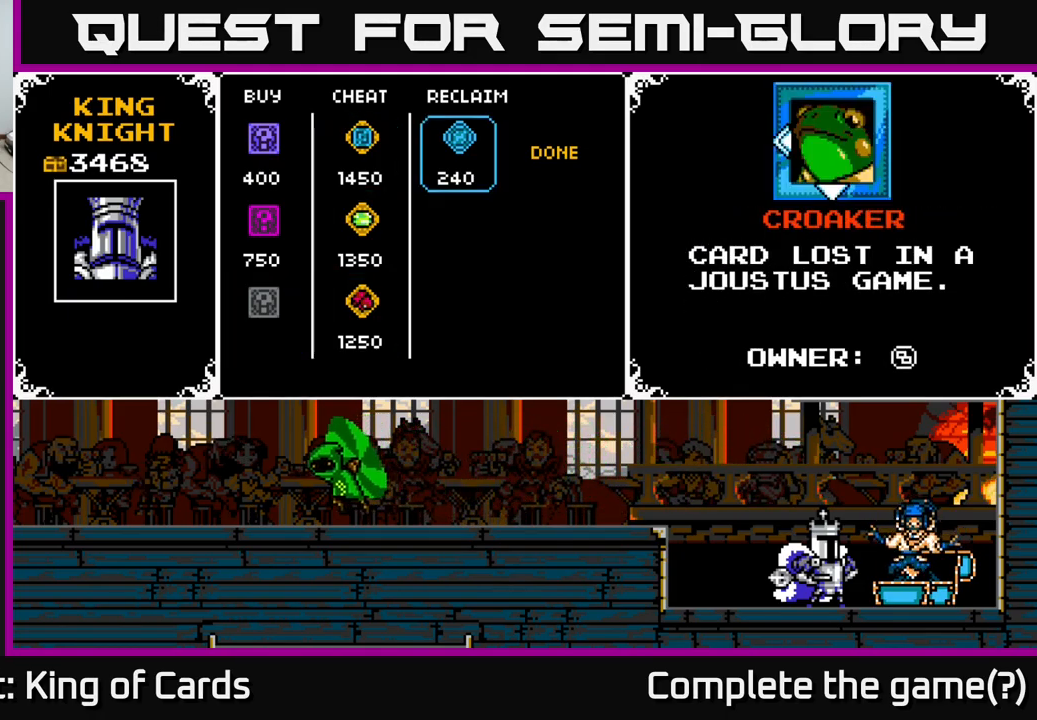
{"buttons": ["DPAD_LEFT"], "right_stick": "center", "events": [[100, "DPAD_RIGHT", "down"], [183, "A", "down"], [200, "DPAD_RIGHT", "up"], [350, "A", "up"], [400, "DPAD_LEFT", "down"]]}
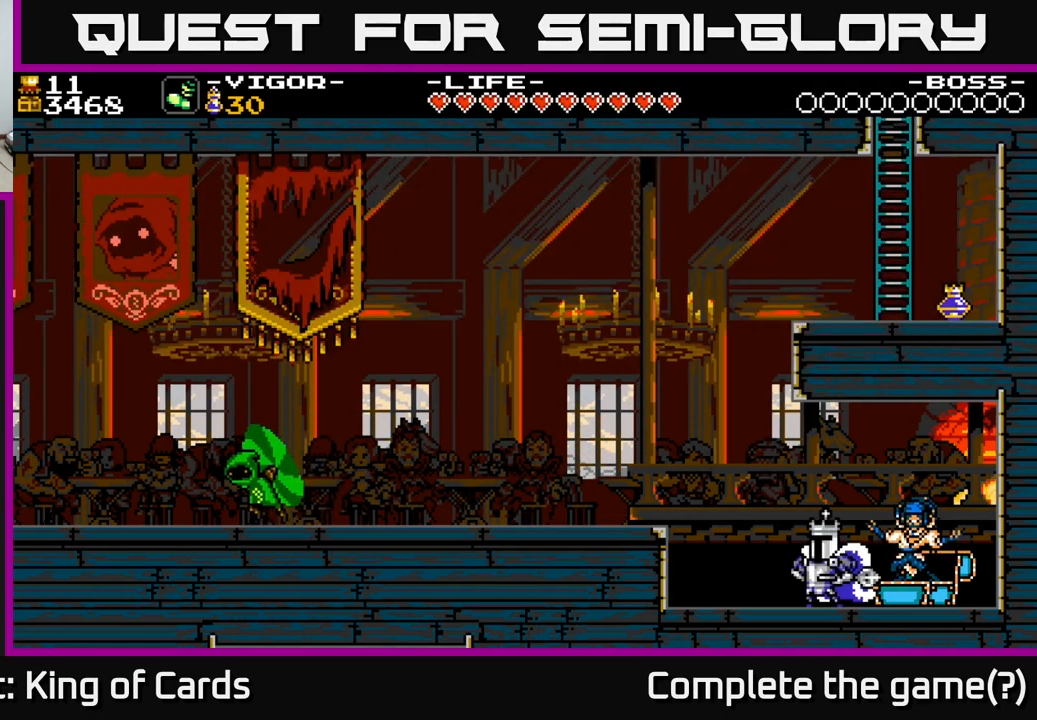
{"buttons": ["DPAD_LEFT"], "right_stick": "center", "events": [[100, "A", "down"], [366, "A", "up"]]}
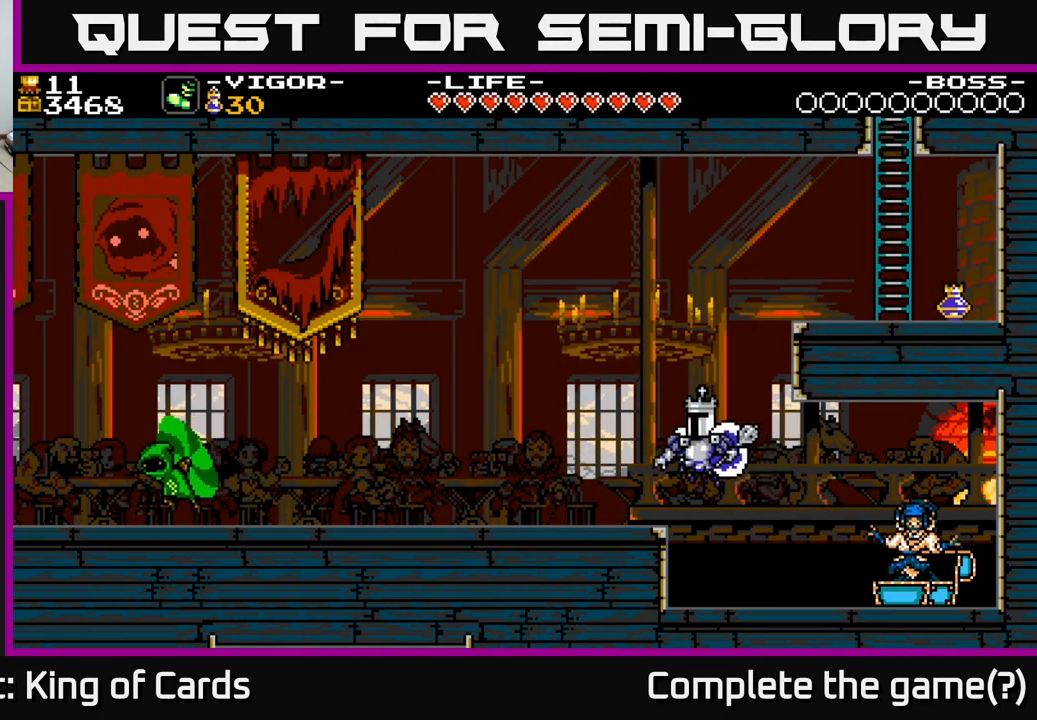
{"buttons": ["A", "X", "DPAD_RIGHT"], "right_stick": "center", "events": [[166, "DPAD_LEFT", "up"], [216, "A", "down"], [233, "DPAD_RIGHT", "down"], [466, "X", "down"]]}
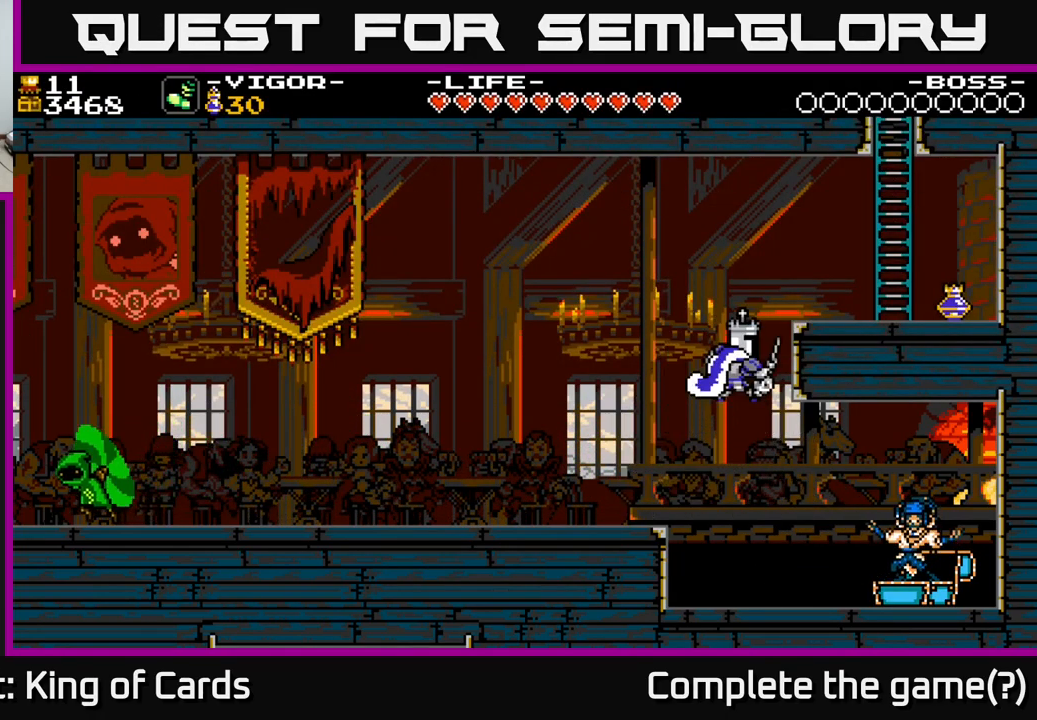
{"buttons": ["A", "X", "DPAD_RIGHT"], "right_stick": "center", "events": []}
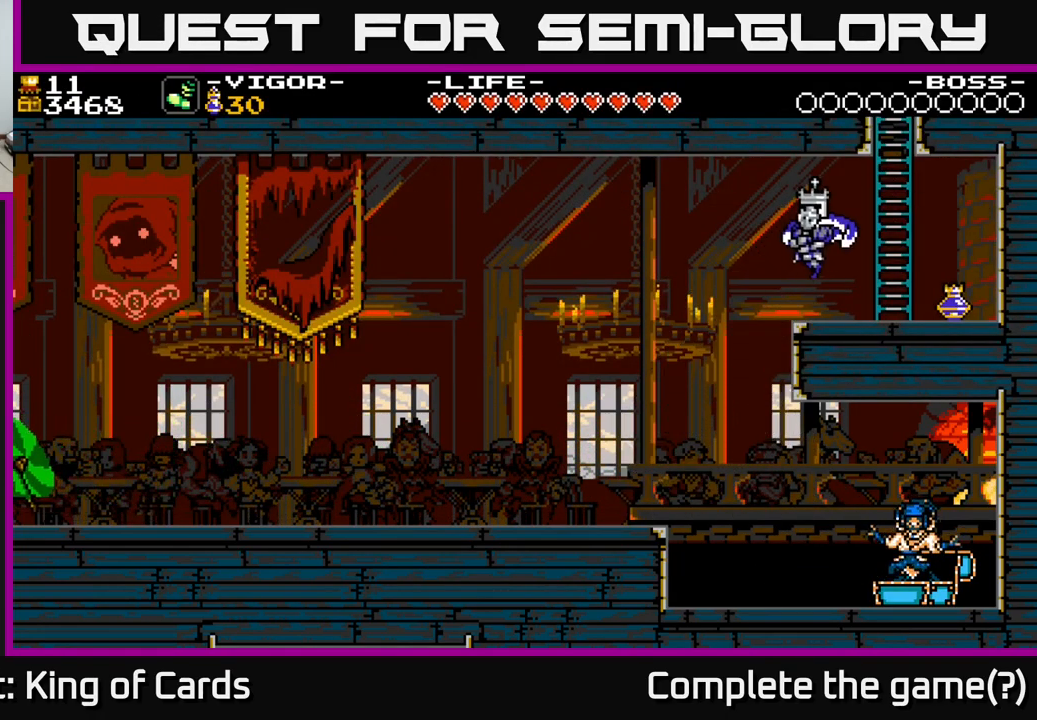
{"buttons": ["DPAD_UP"], "right_stick": "center", "events": [[83, "DPAD_UP", "down"], [200, "A", "up"], [233, "DPAD_RIGHT", "up"], [266, "X", "up"]]}
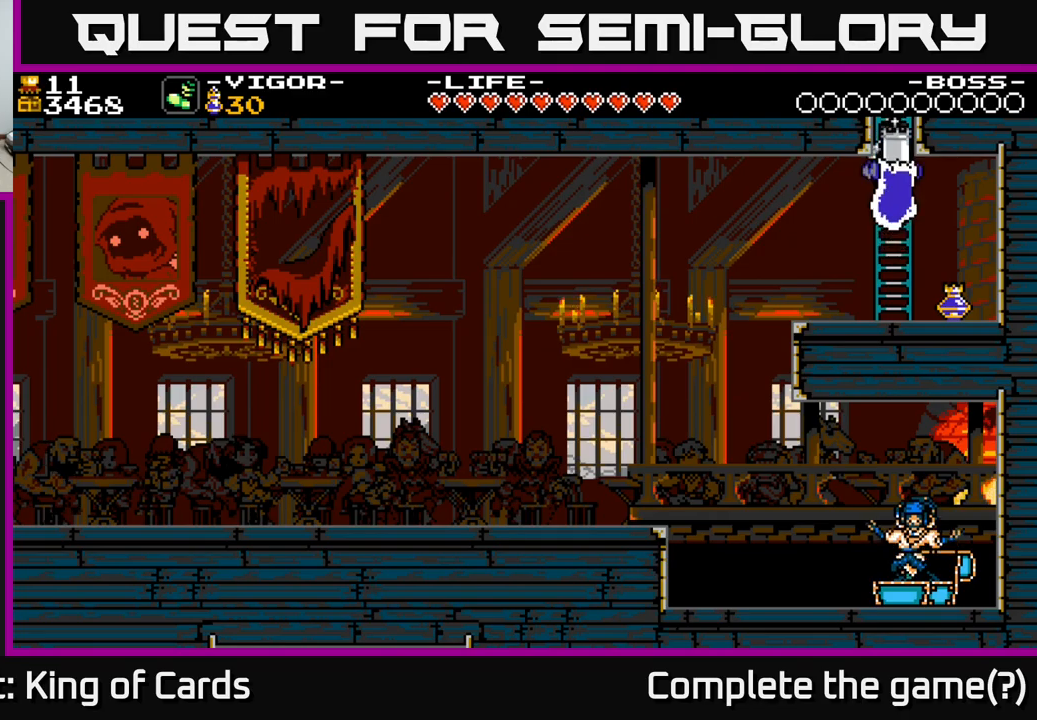
{"buttons": ["DPAD_UP"], "right_stick": "center", "events": []}